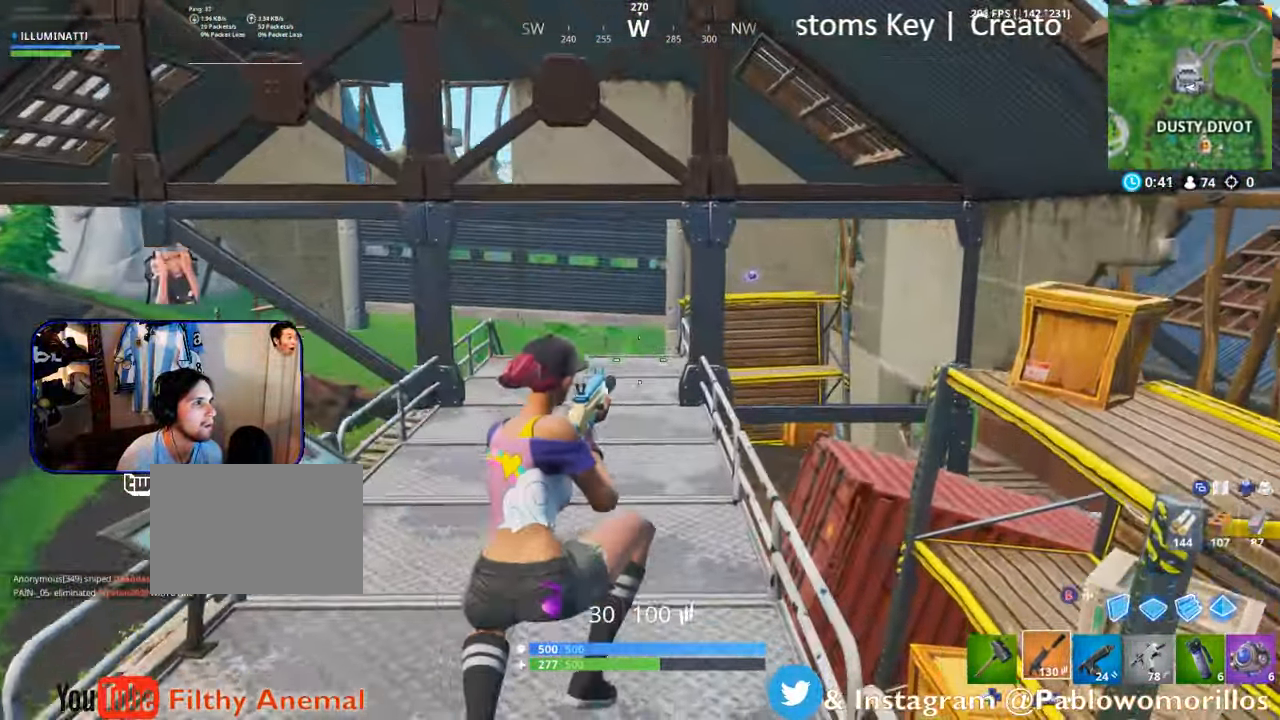
Gameplay with a controller (Xbox layout); each line is a JSON object with the inputs held at the frame after it. "events" lists button and stick changes between this image and that frame as [ms after this image, input, new state], when the widget could be followed in between.
{"buttons": [], "left_stick": "up", "right_stick": "center", "events": []}
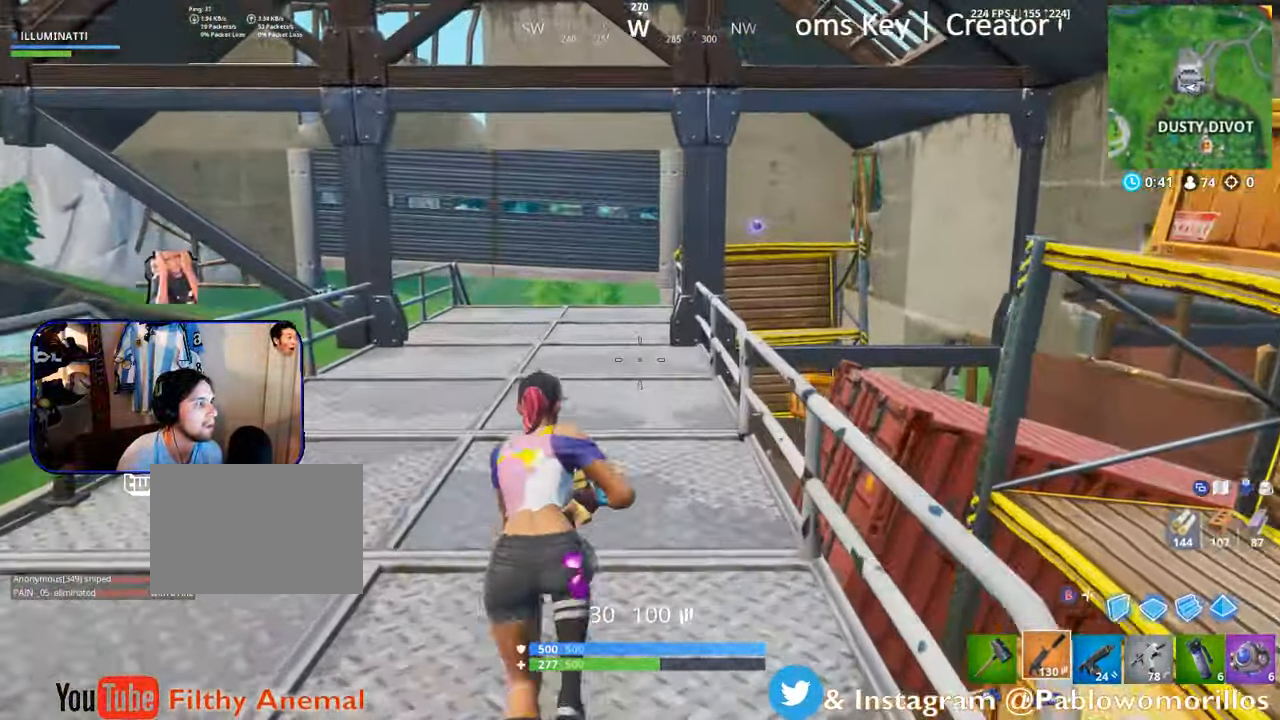
{"buttons": [], "left_stick": "up", "right_stick": "center", "events": []}
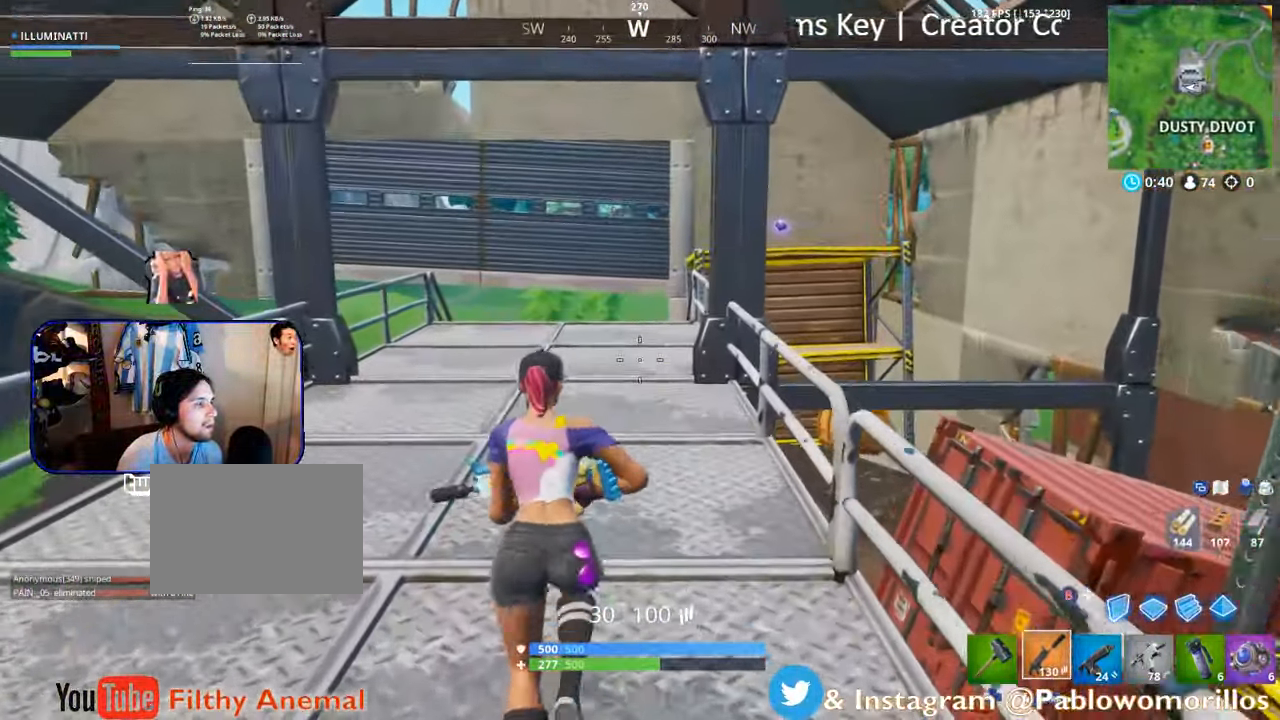
{"buttons": [], "left_stick": "up-left", "right_stick": "left", "events": [[300, "left_stick", "up-left"], [400, "right_stick", "left"]]}
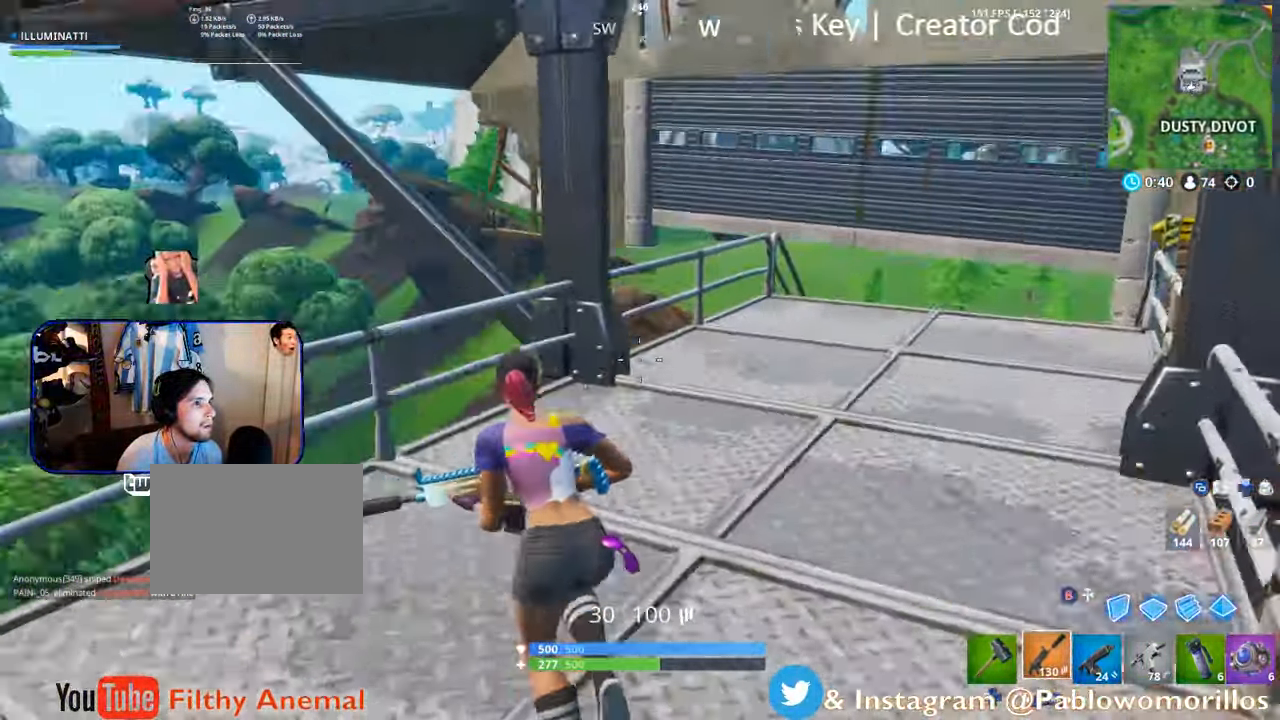
{"buttons": [], "left_stick": "down", "right_stick": "center", "events": [[233, "right_stick", "center"], [283, "left_stick", "up-right"], [450, "left_stick", "down"]]}
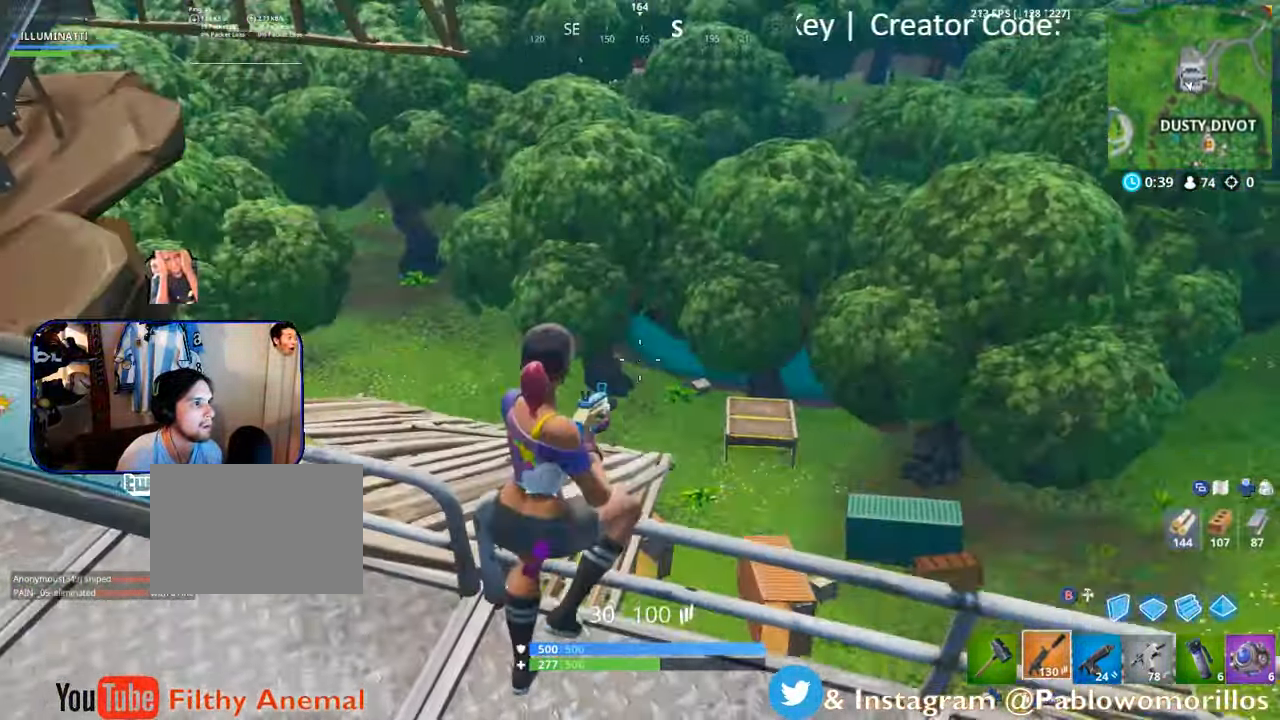
{"buttons": [], "left_stick": "up-right", "right_stick": "right", "events": [[116, "left_stick", "down-left"], [283, "left_stick", "up-right"], [383, "right_stick", "right"]]}
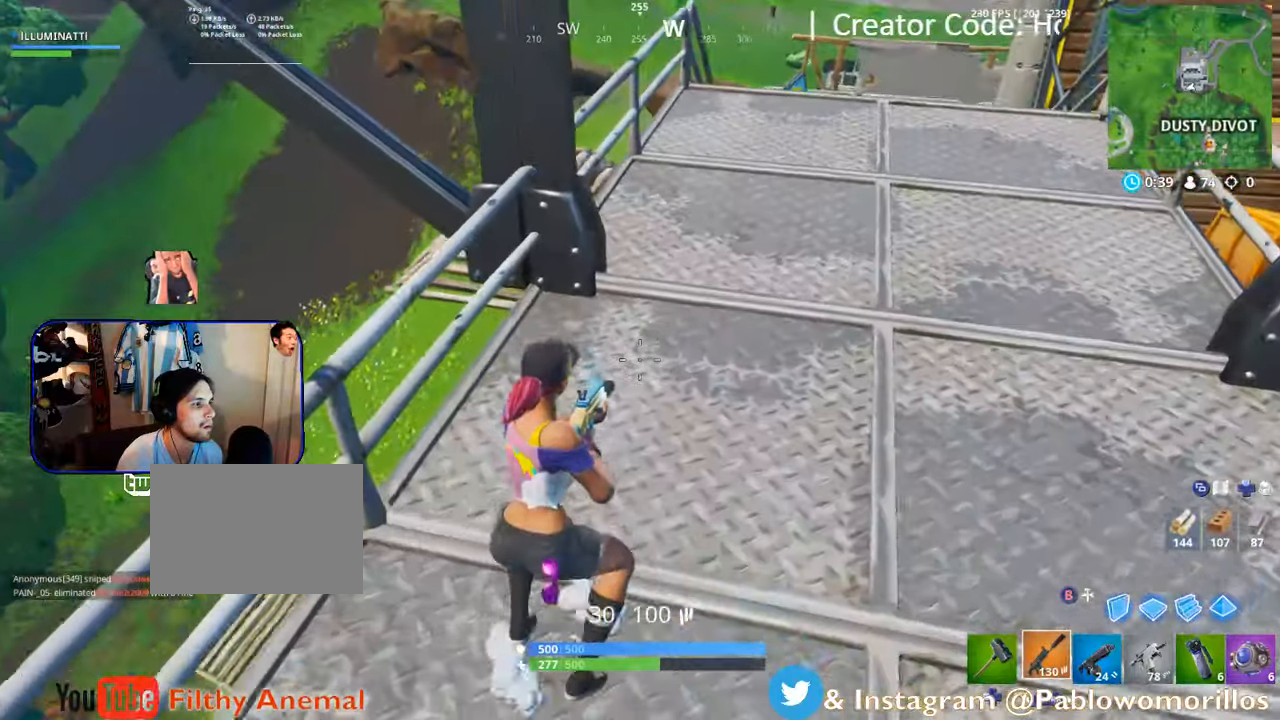
{"buttons": [], "left_stick": "up-right", "right_stick": "up", "events": [[17, "right_stick", "center"], [483, "right_stick", "up"]]}
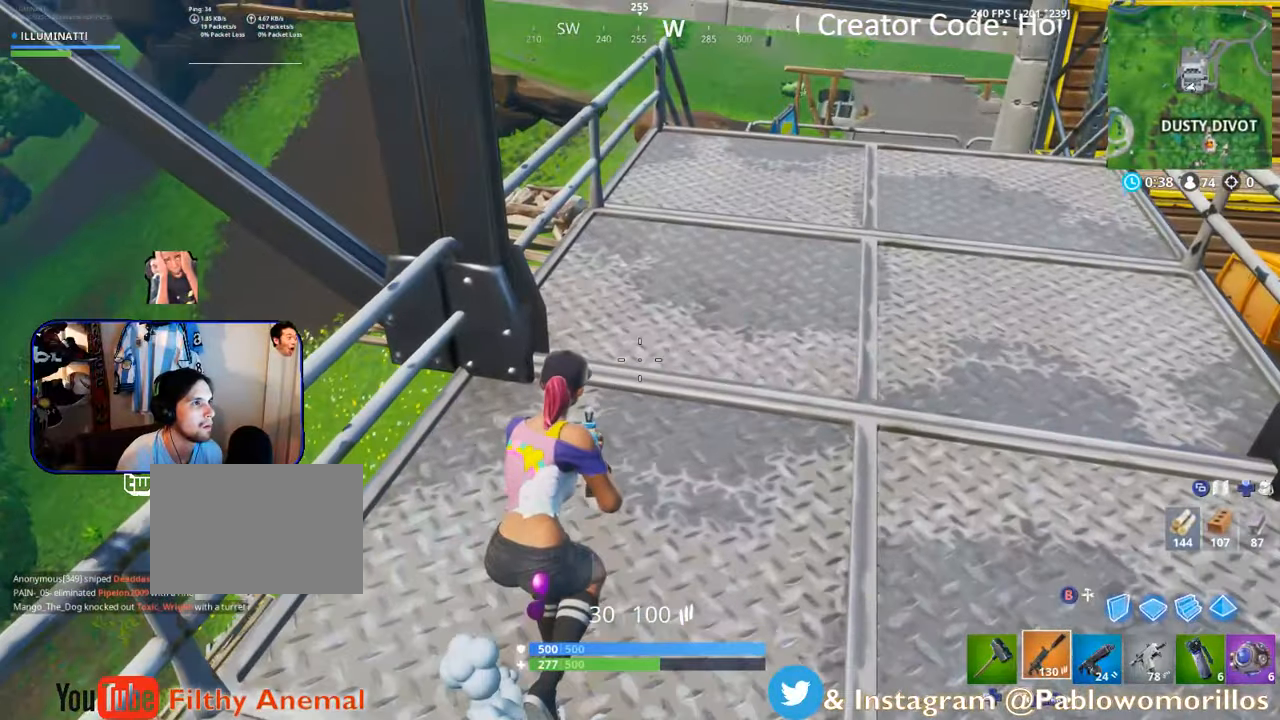
{"buttons": [], "left_stick": "up-right", "right_stick": "center", "events": [[183, "right_stick", "center"]]}
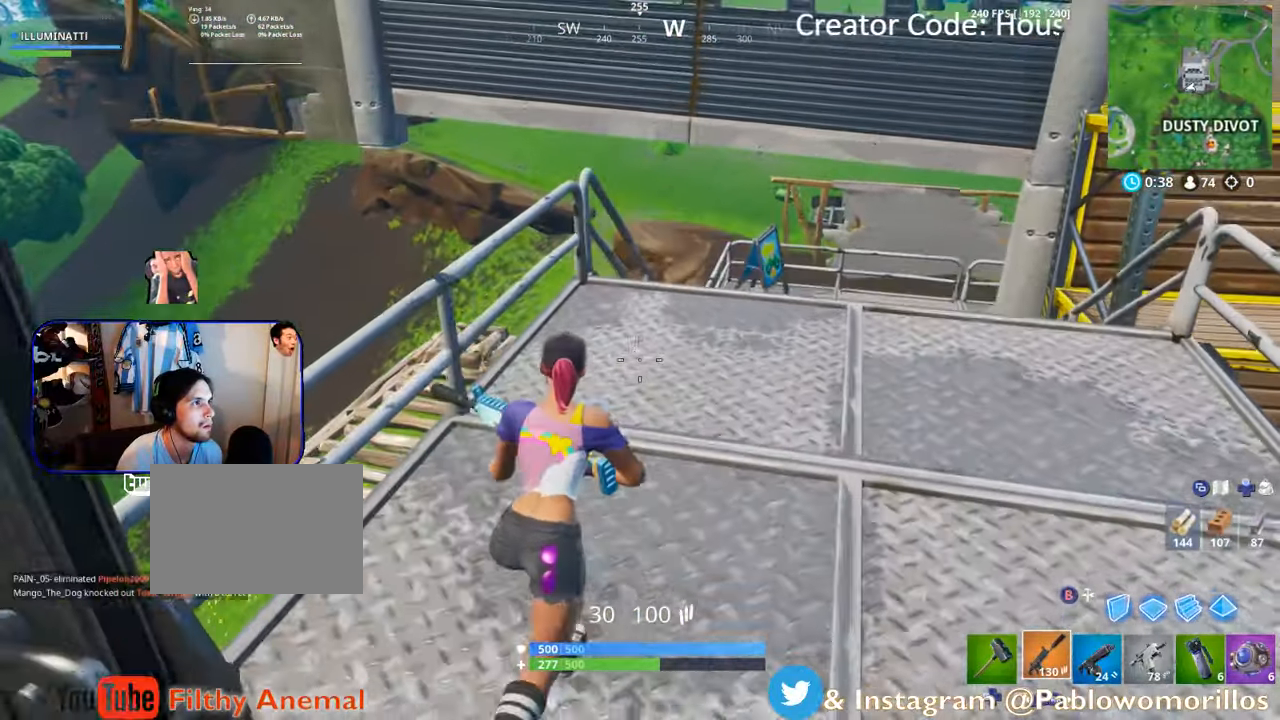
{"buttons": [], "left_stick": "up-right", "right_stick": "center", "events": []}
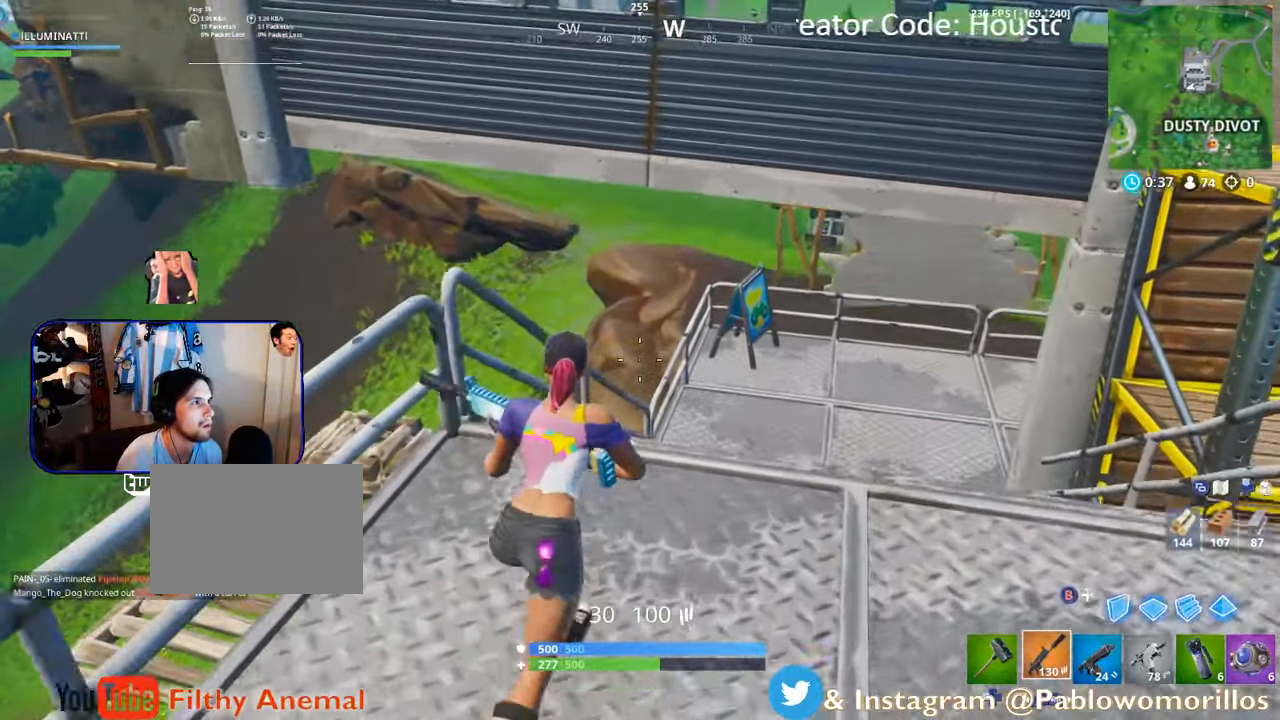
{"buttons": [], "left_stick": "up-right", "right_stick": "center", "events": []}
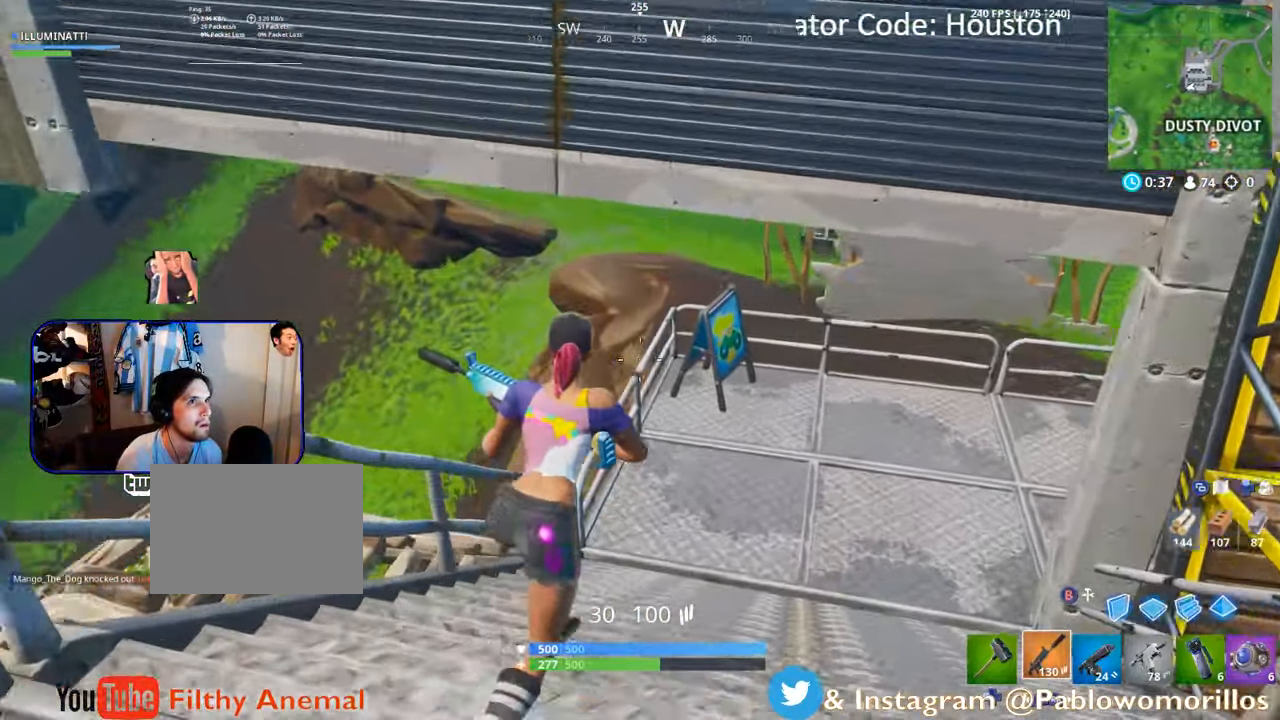
{"buttons": [], "left_stick": "up", "right_stick": "center", "events": [[200, "left_stick", "up"]]}
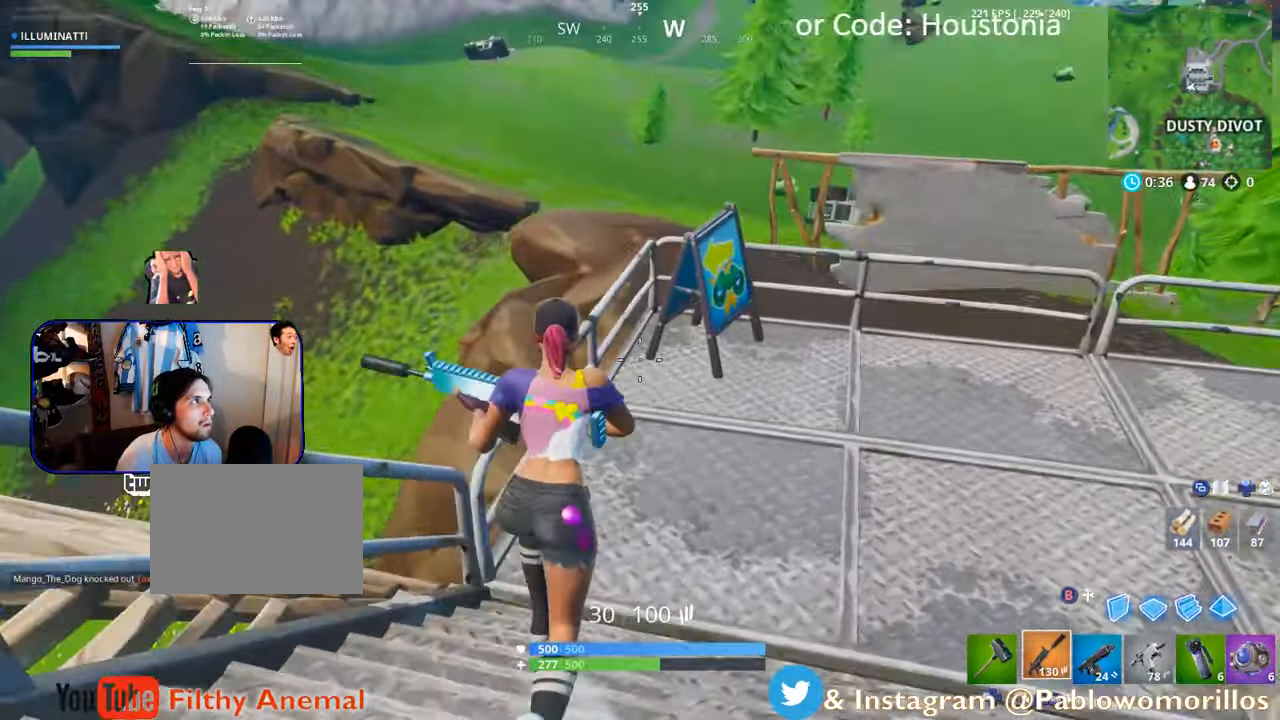
{"buttons": [], "left_stick": "up", "right_stick": "center", "events": []}
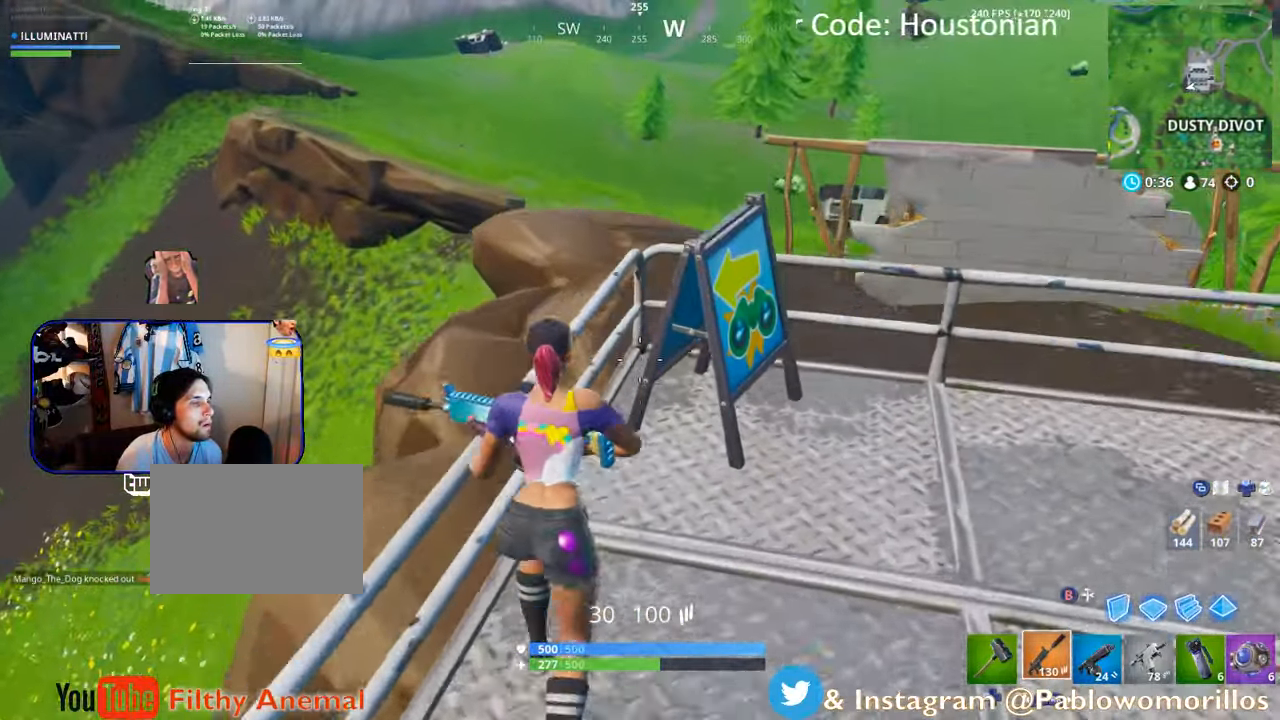
{"buttons": [], "left_stick": "up-right", "right_stick": "down-left", "events": [[83, "A", "down"], [167, "A", "up"], [167, "left_stick", "up-left"], [333, "left_stick", "up-right"], [333, "right_stick", "down-left"]]}
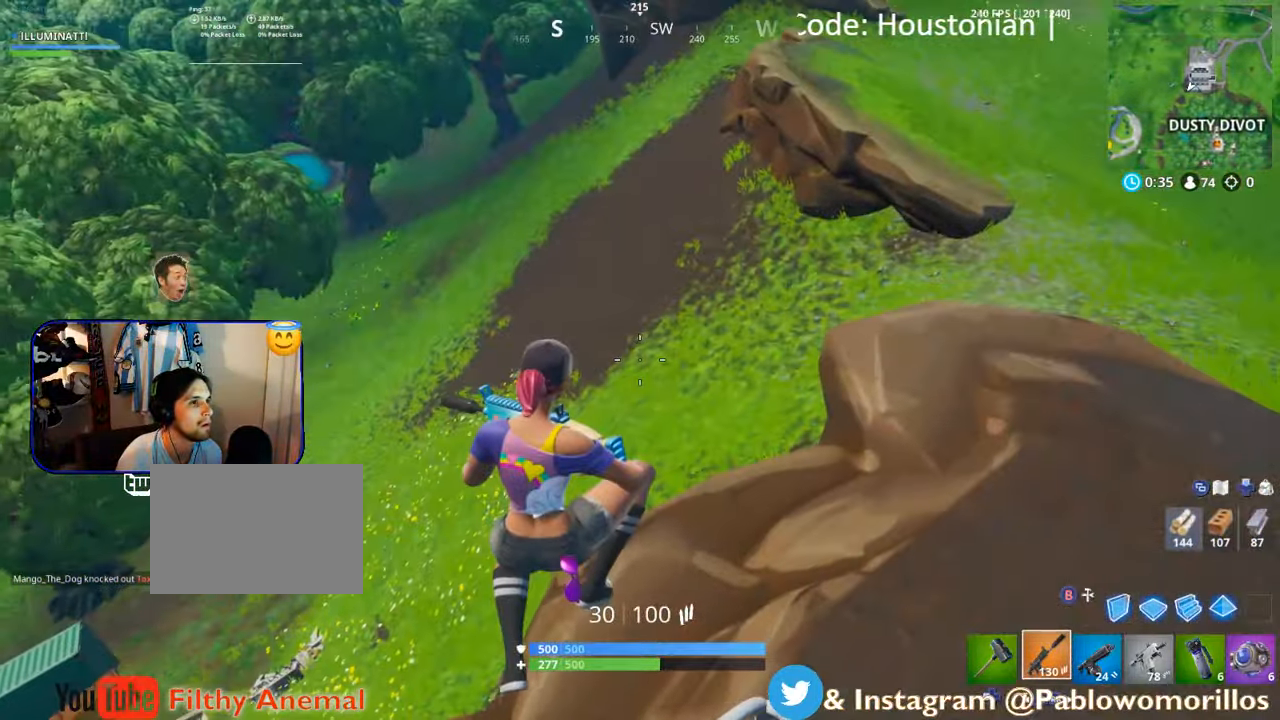
{"buttons": [], "left_stick": "up-right", "right_stick": "center", "events": [[33, "right_stick", "center"]]}
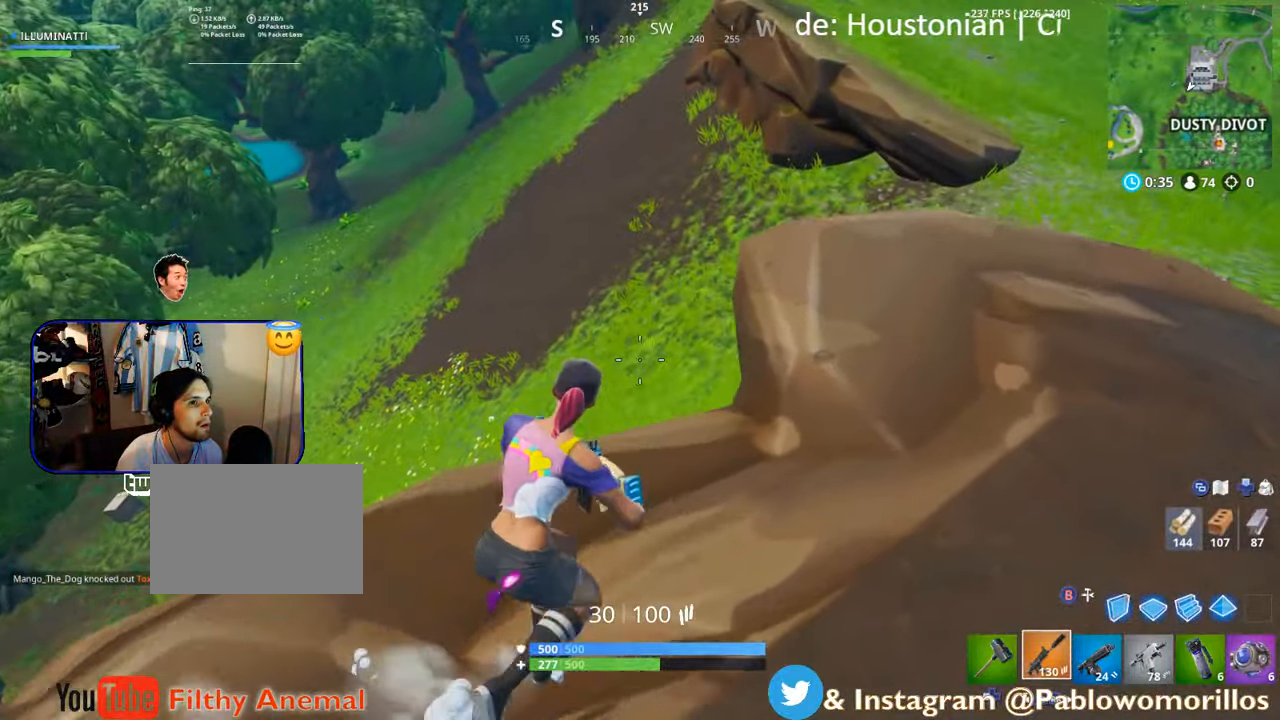
{"buttons": ["A"], "left_stick": "up-right", "right_stick": "center", "events": [[317, "A", "down"]]}
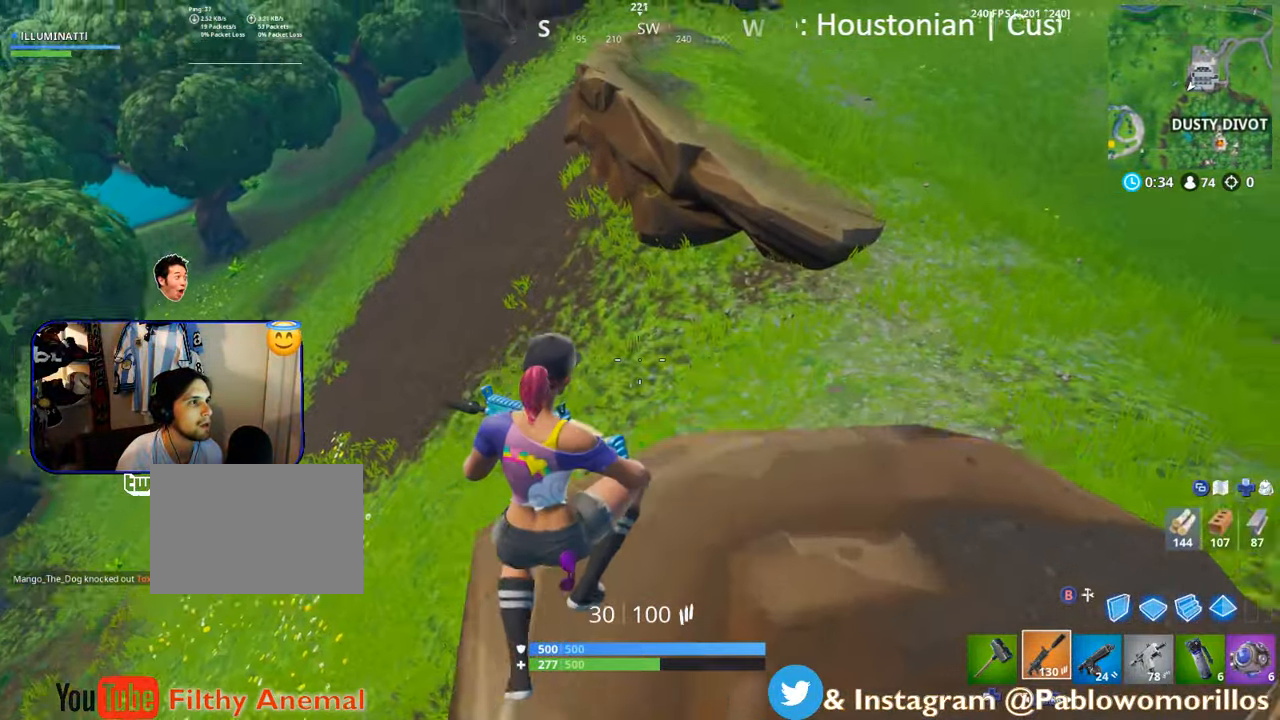
{"buttons": [], "left_stick": "up", "right_stick": "center", "events": [[50, "A", "up"], [100, "right_stick", "right"], [250, "left_stick", "up"], [384, "right_stick", "center"]]}
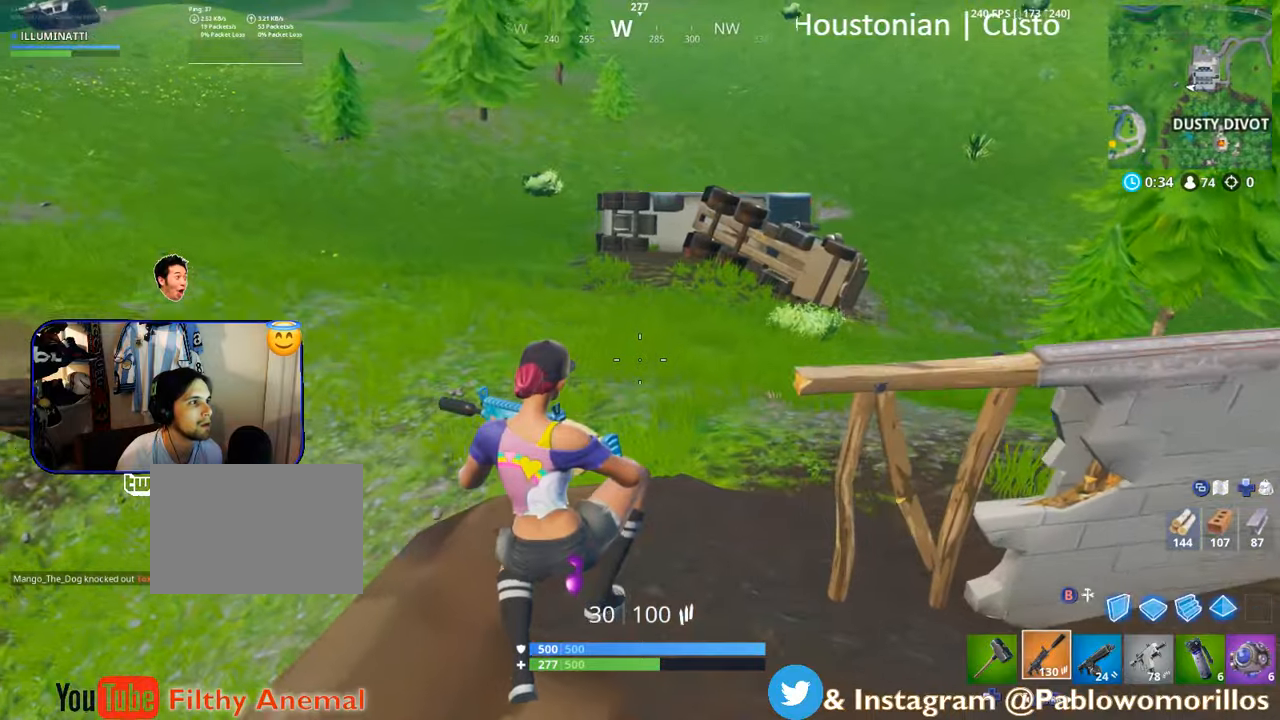
{"buttons": [], "left_stick": "up-left", "right_stick": "center", "events": [[250, "left_stick", "up-left"]]}
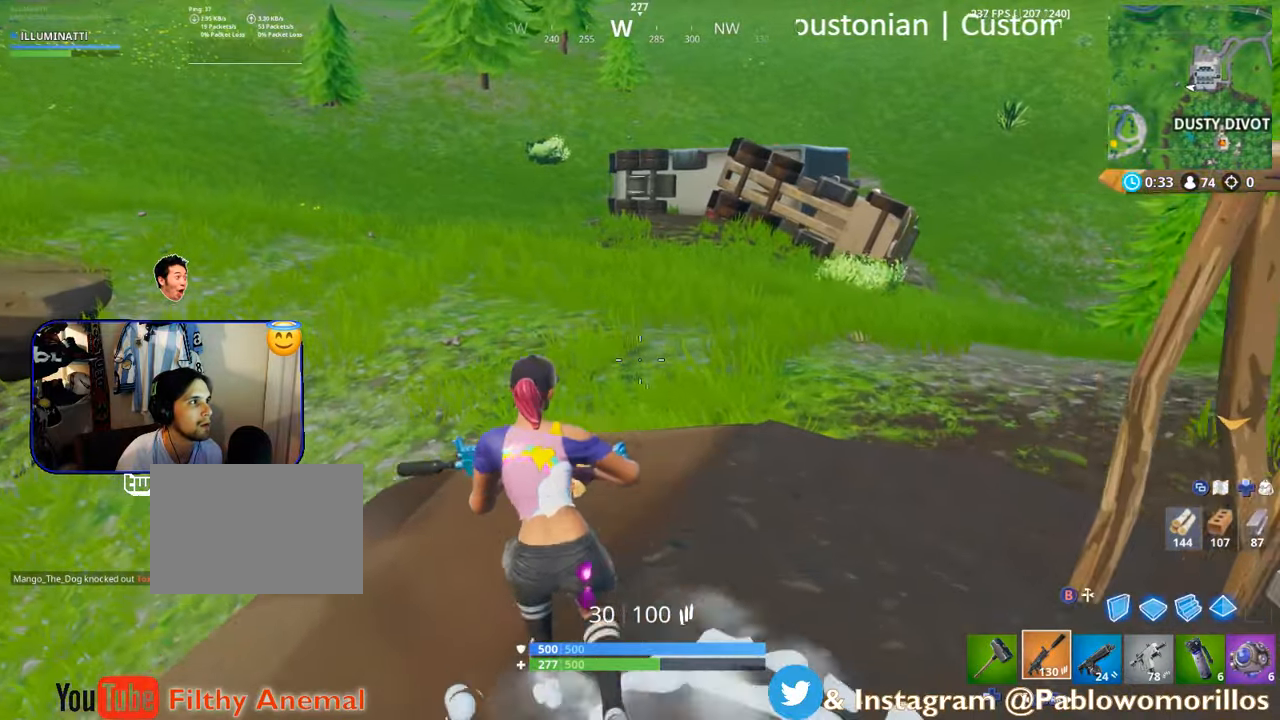
{"buttons": [], "left_stick": "up", "right_stick": "center", "events": [[200, "right_stick", "left"], [417, "left_stick", "up"], [417, "right_stick", "center"]]}
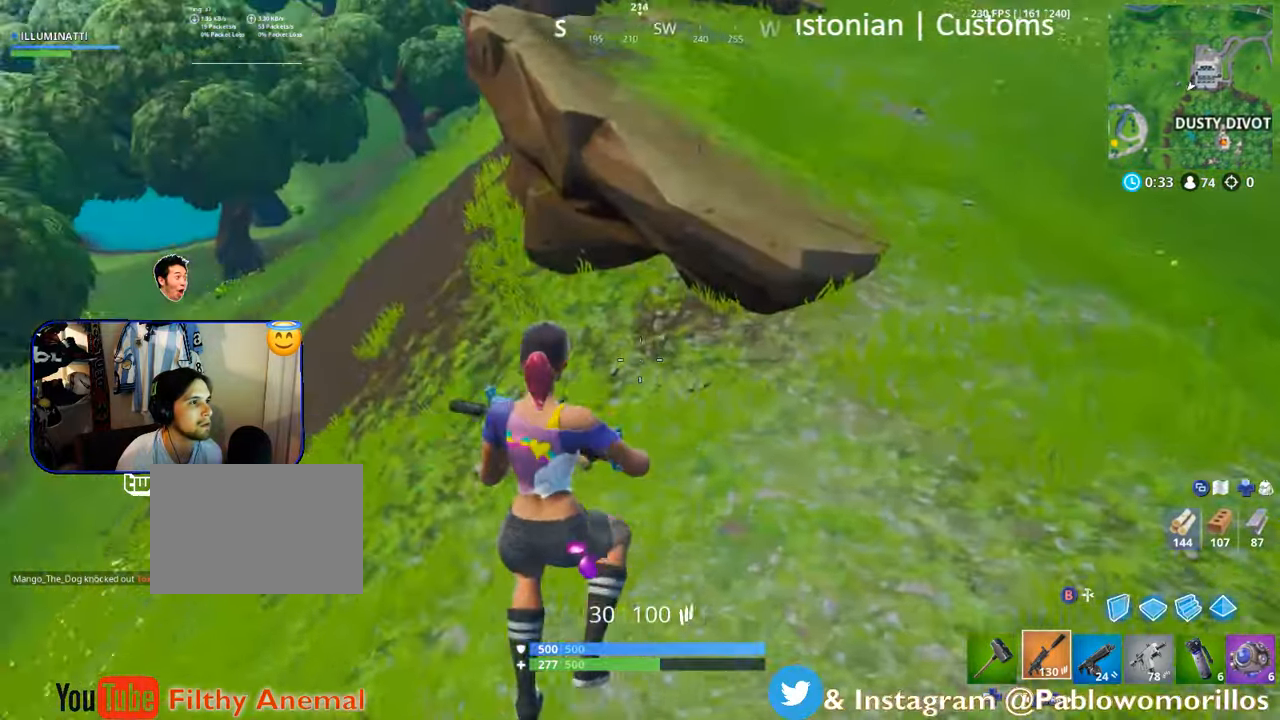
{"buttons": [], "left_stick": "up", "right_stick": "center", "events": [[50, "left_stick", "up-right"], [50, "right_stick", "left"], [234, "right_stick", "center"], [367, "left_stick", "up"]]}
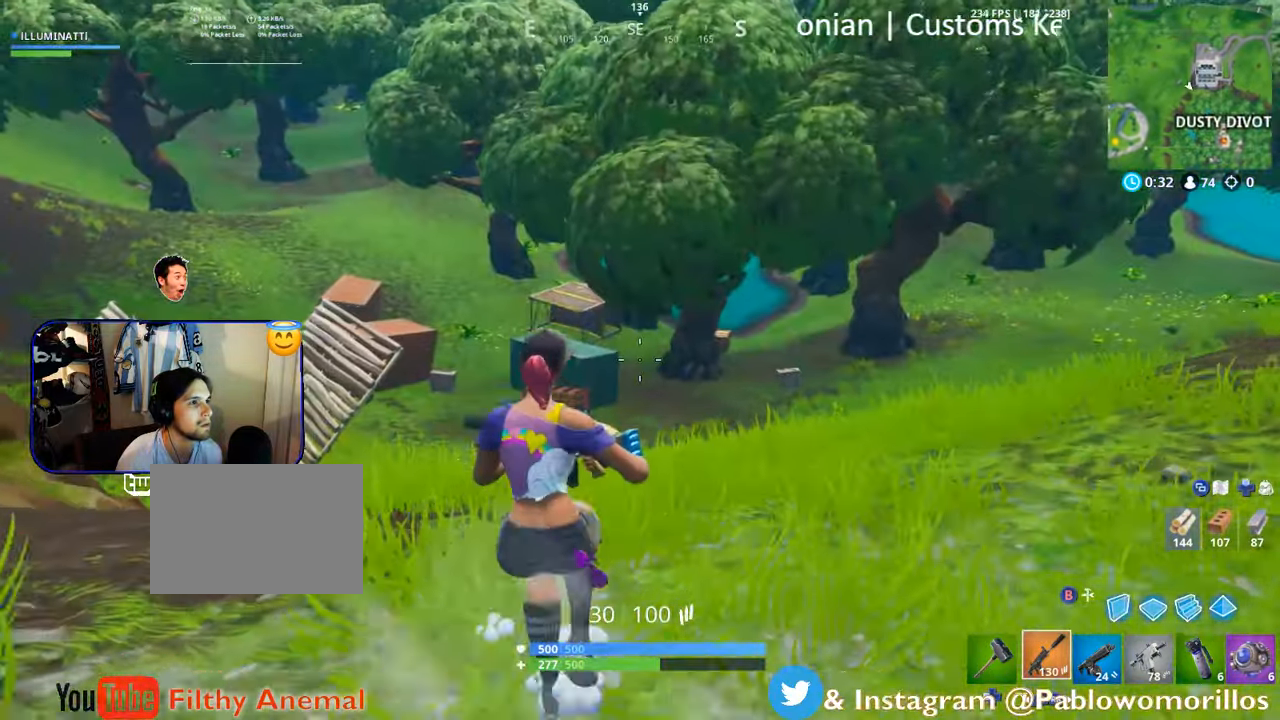
{"buttons": [], "left_stick": "up", "right_stick": "left", "events": [[417, "right_stick", "left"]]}
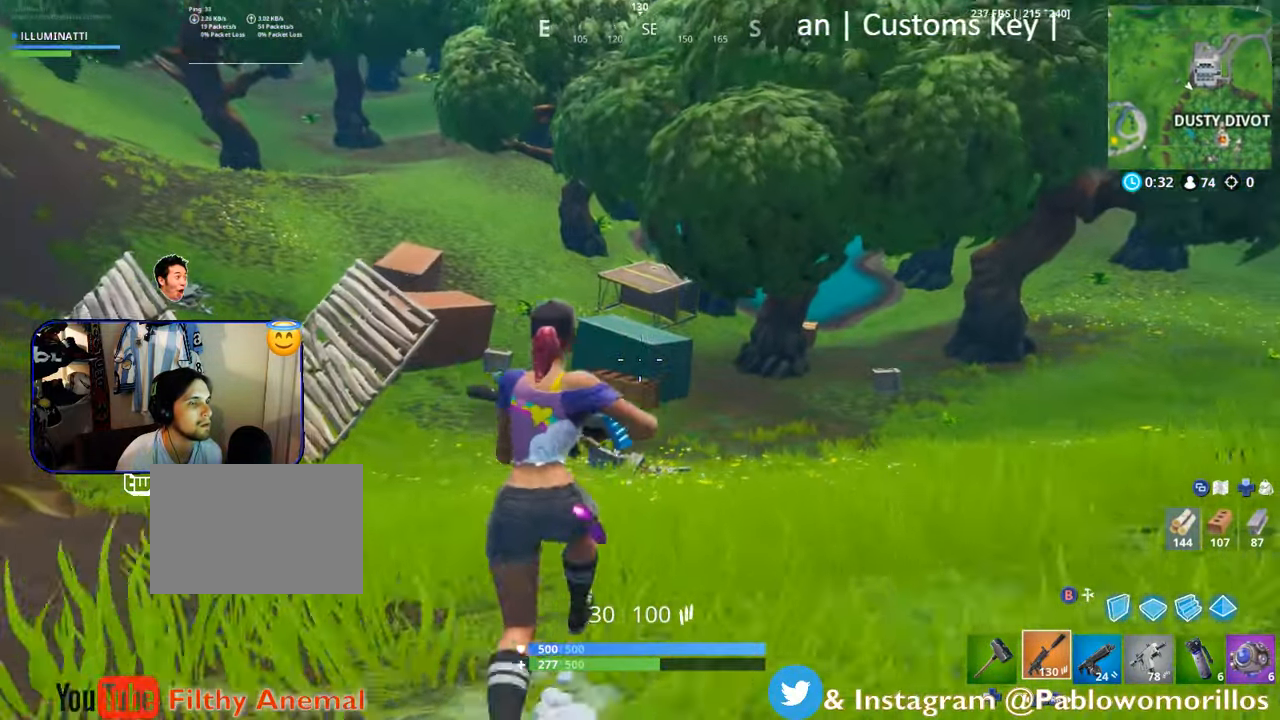
{"buttons": [], "left_stick": "up", "right_stick": "center", "events": [[200, "right_stick", "center"]]}
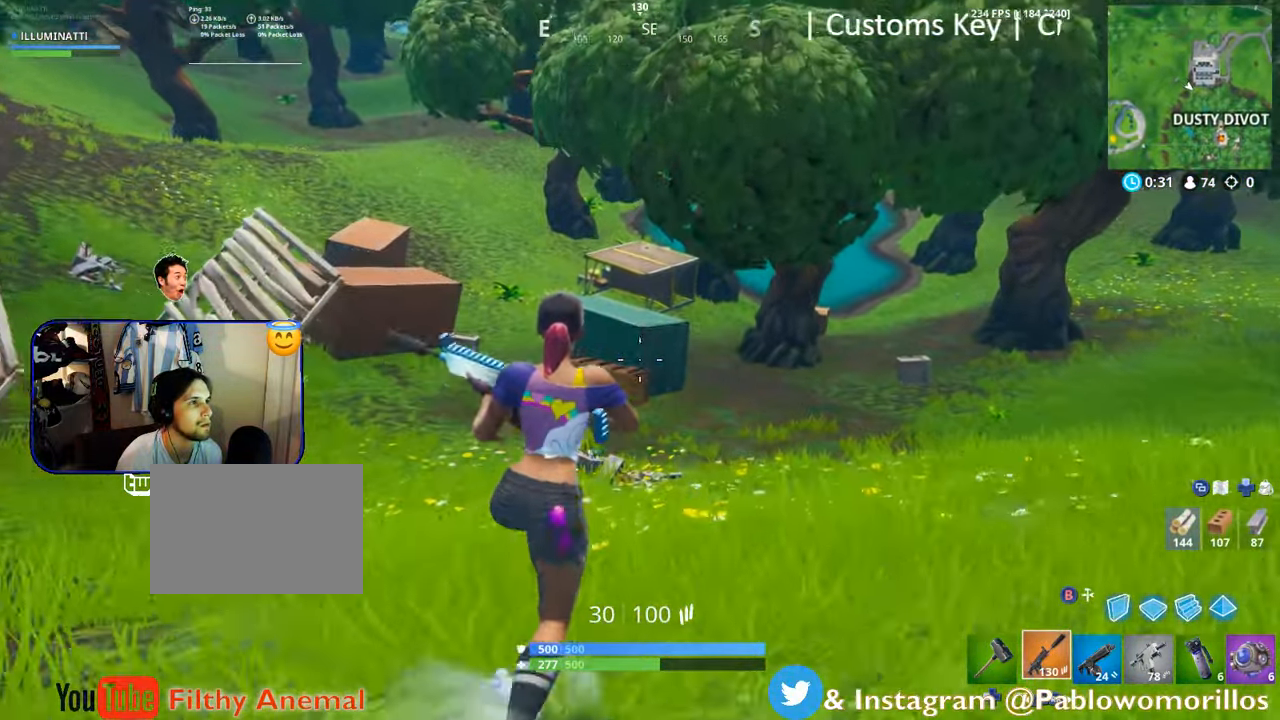
{"buttons": [], "left_stick": "up", "right_stick": "center", "events": []}
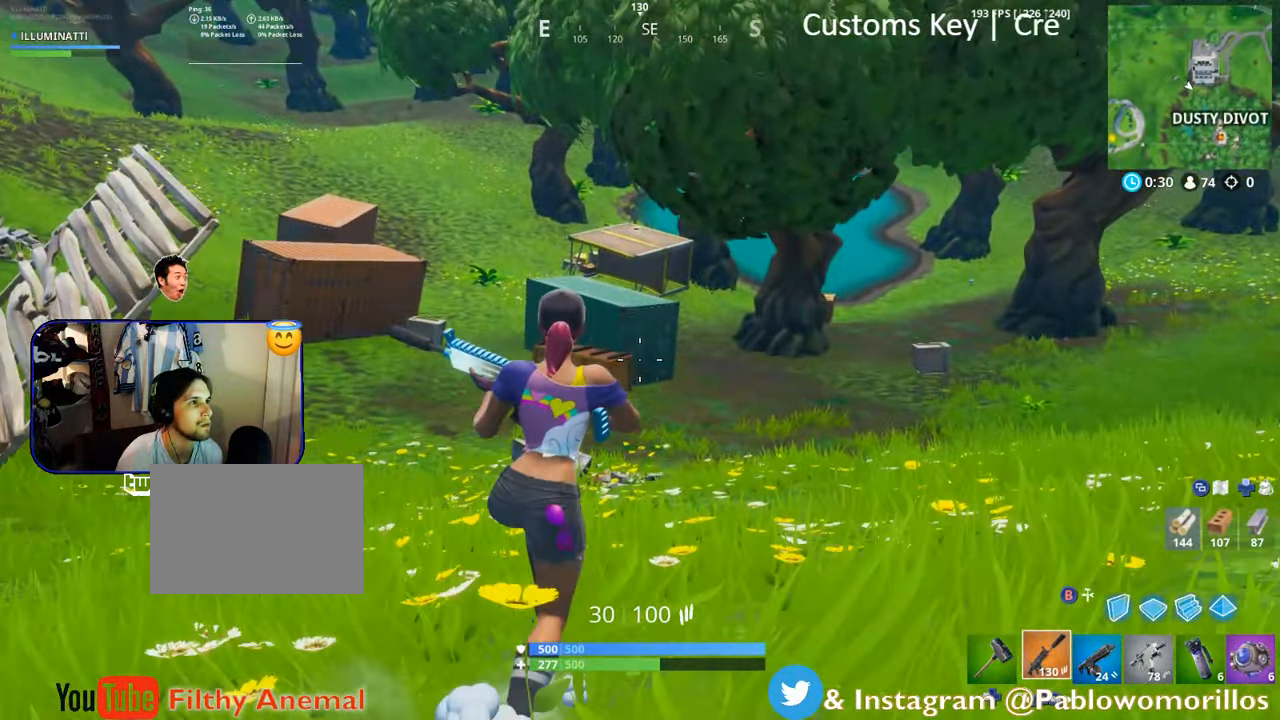
{"buttons": [], "left_stick": "up", "right_stick": "center", "events": []}
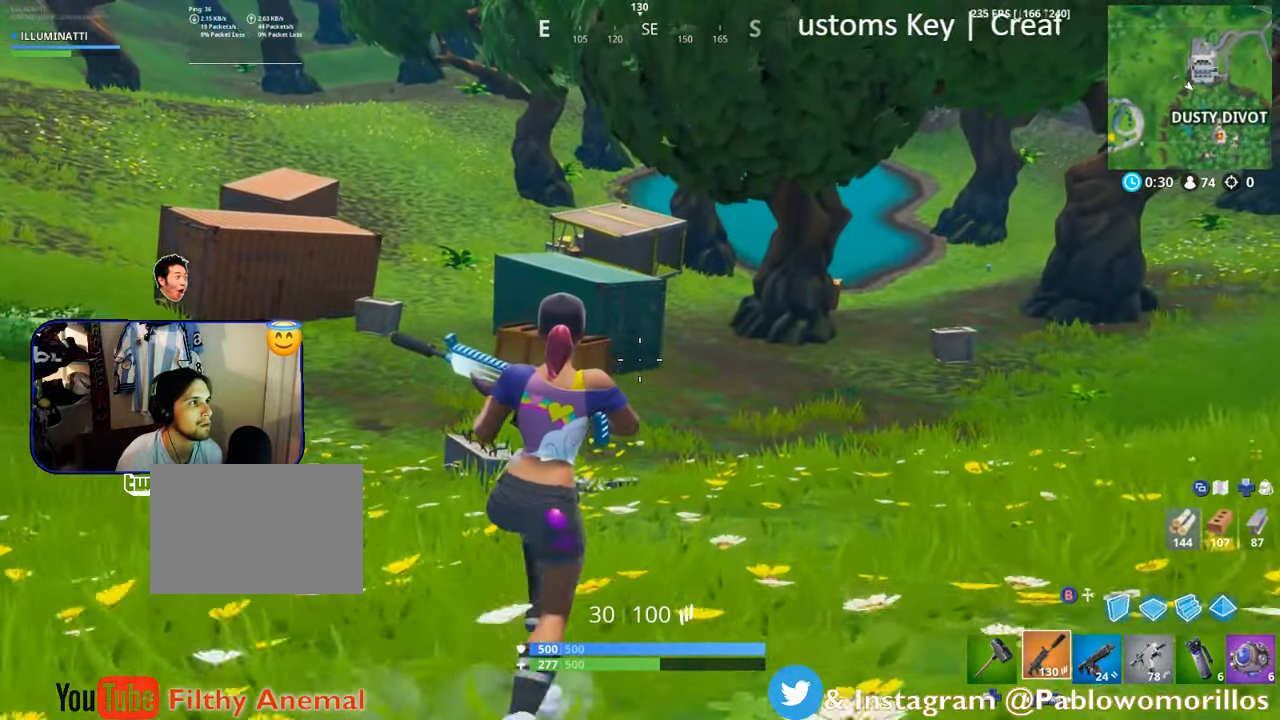
{"buttons": [], "left_stick": "up", "right_stick": "center", "events": []}
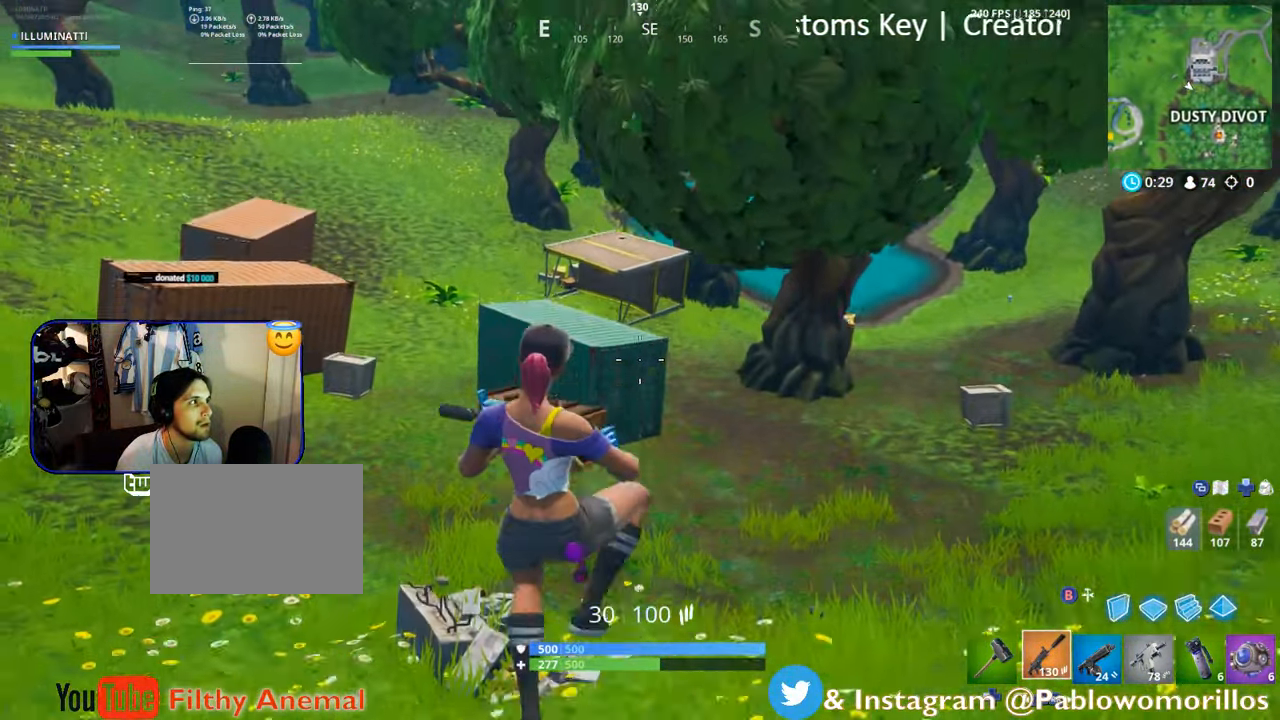
{"buttons": [], "left_stick": "up", "right_stick": "center", "events": []}
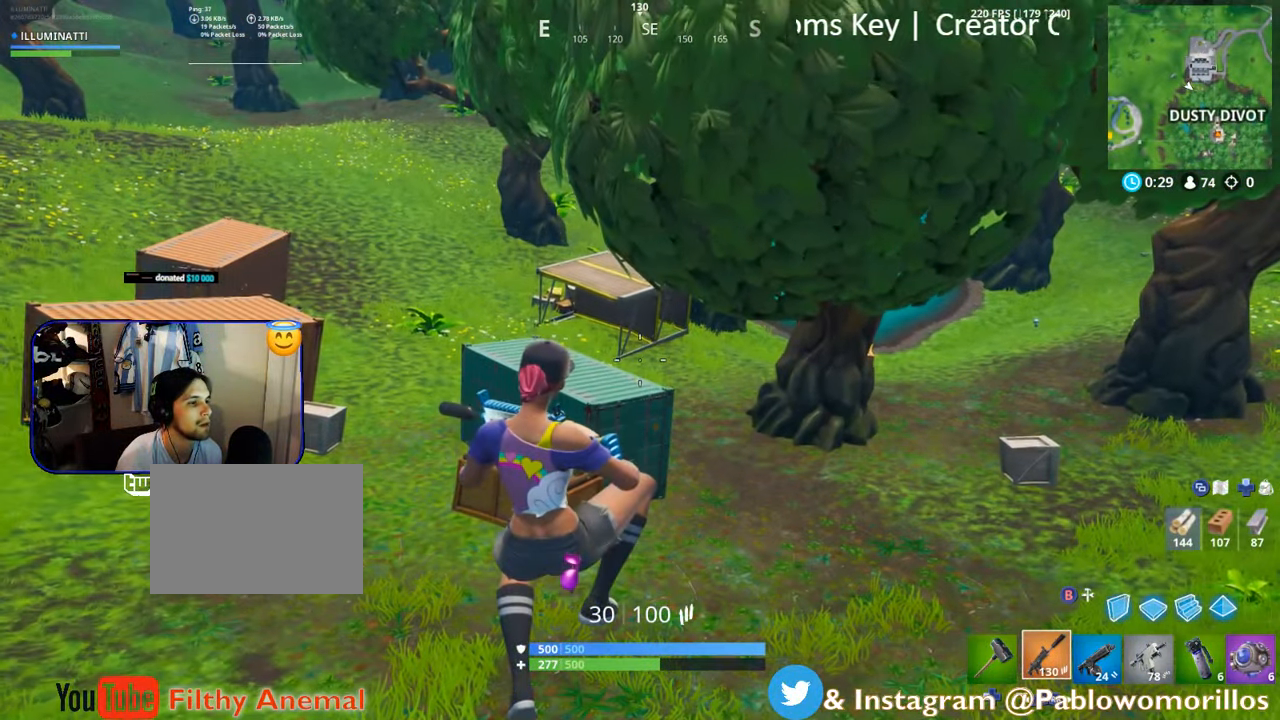
{"buttons": [], "left_stick": "up", "right_stick": "center", "events": []}
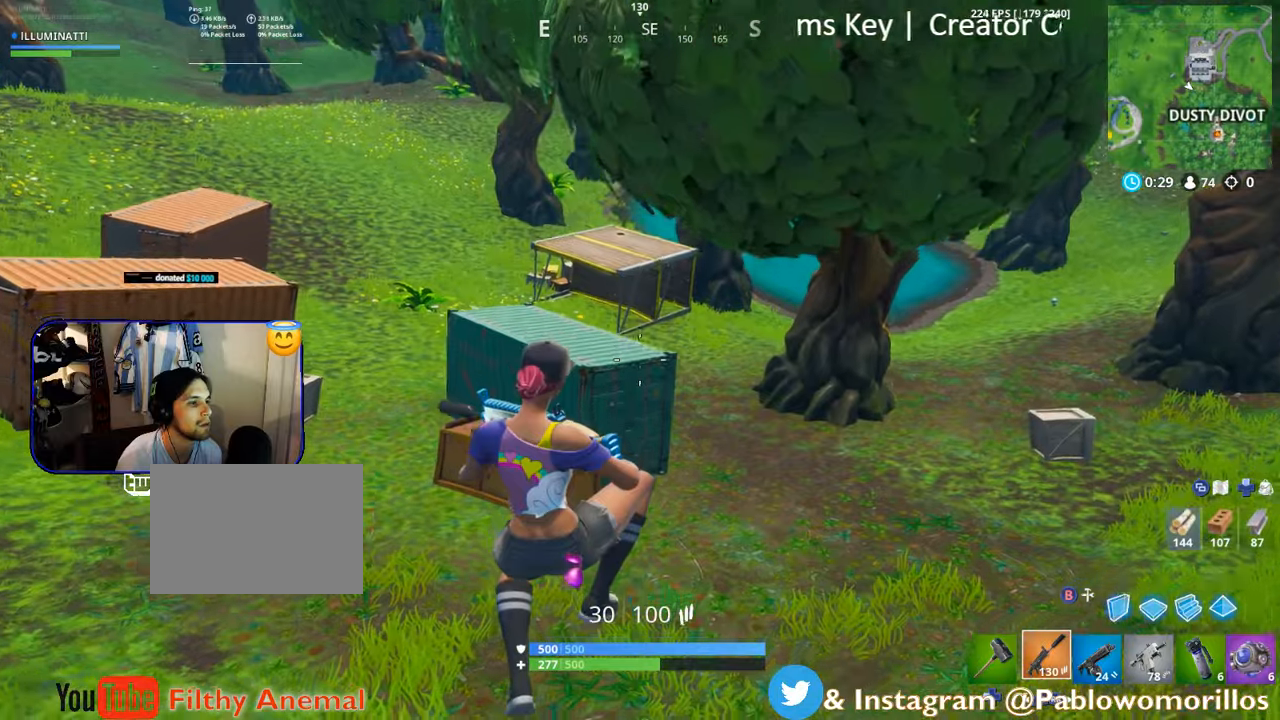
{"buttons": [], "left_stick": "up", "right_stick": "center", "events": []}
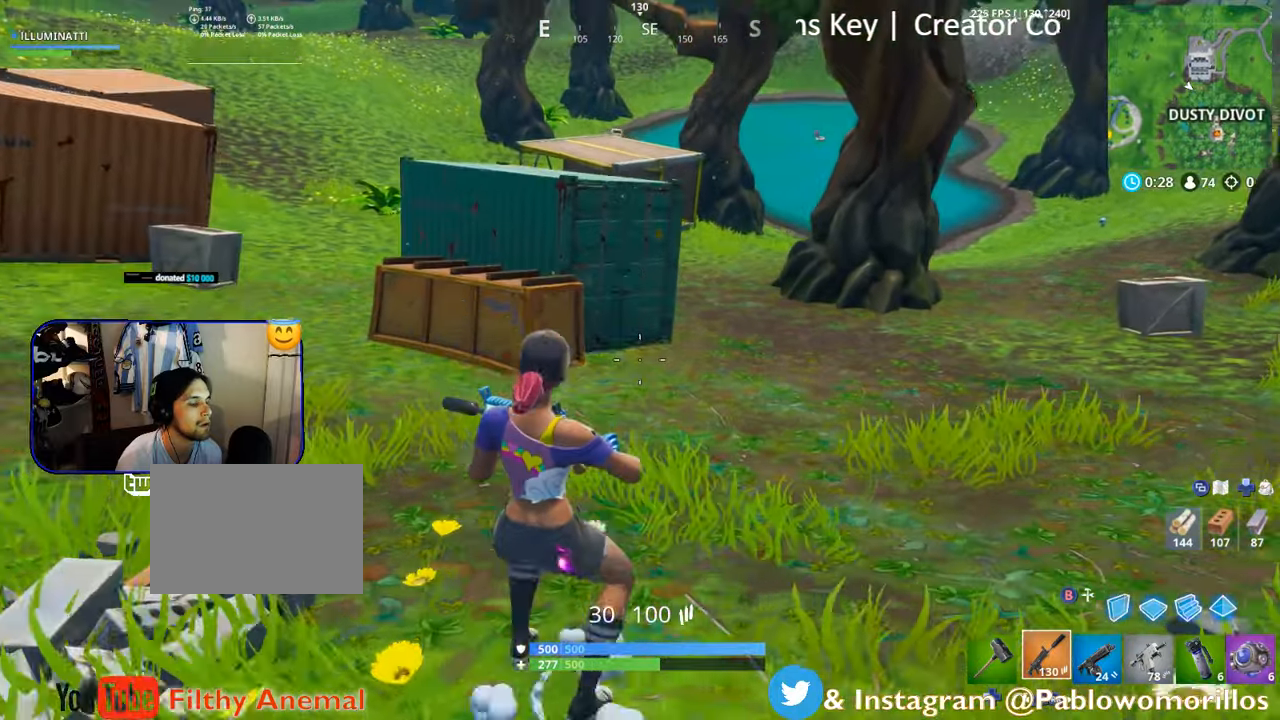
{"buttons": [], "left_stick": "up", "right_stick": "center", "events": []}
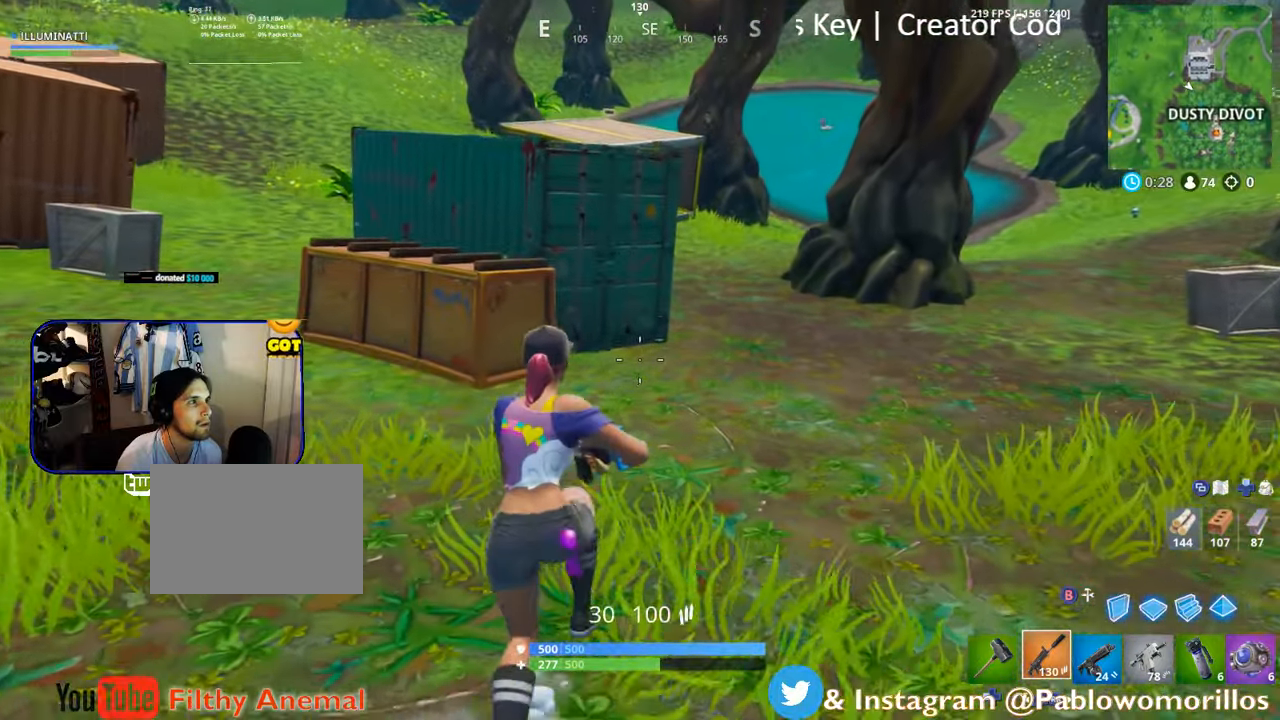
{"buttons": [], "left_stick": "up-right", "right_stick": "center", "events": [[266, "left_stick", "up-right"]]}
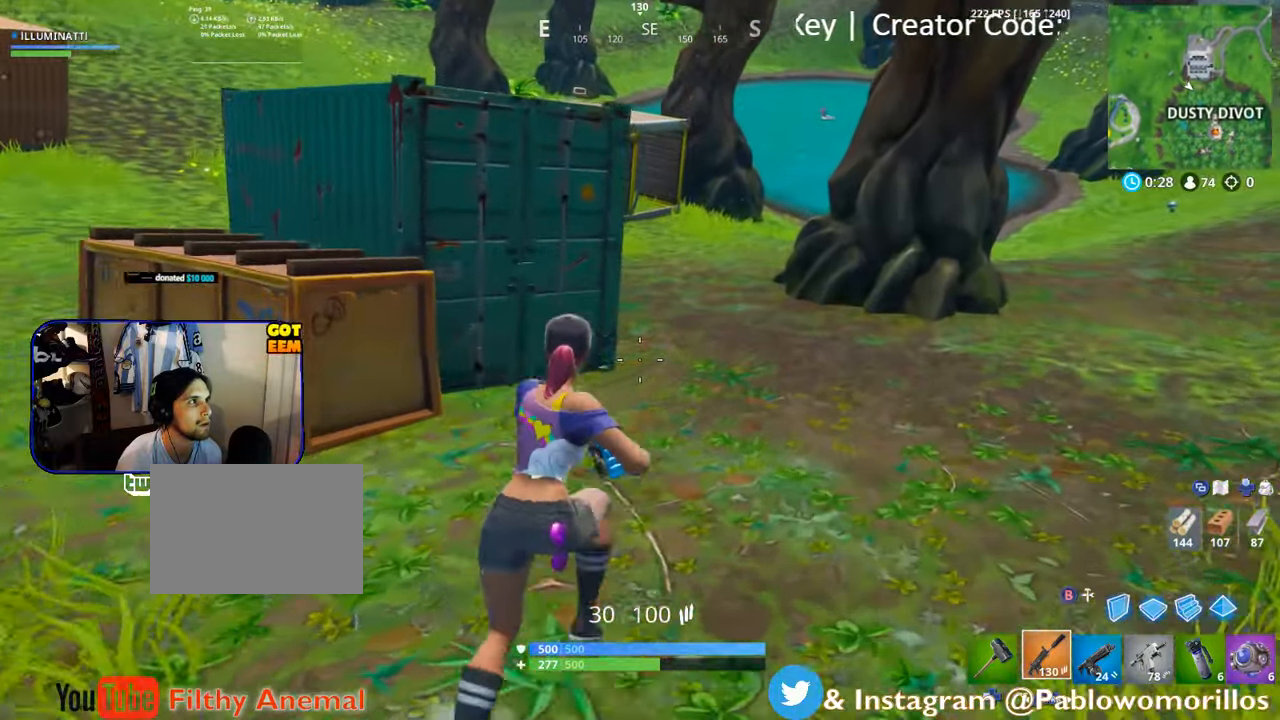
{"buttons": [], "left_stick": "up", "right_stick": "center", "events": [[183, "A", "down"], [216, "left_stick", "up"], [300, "A", "up"]]}